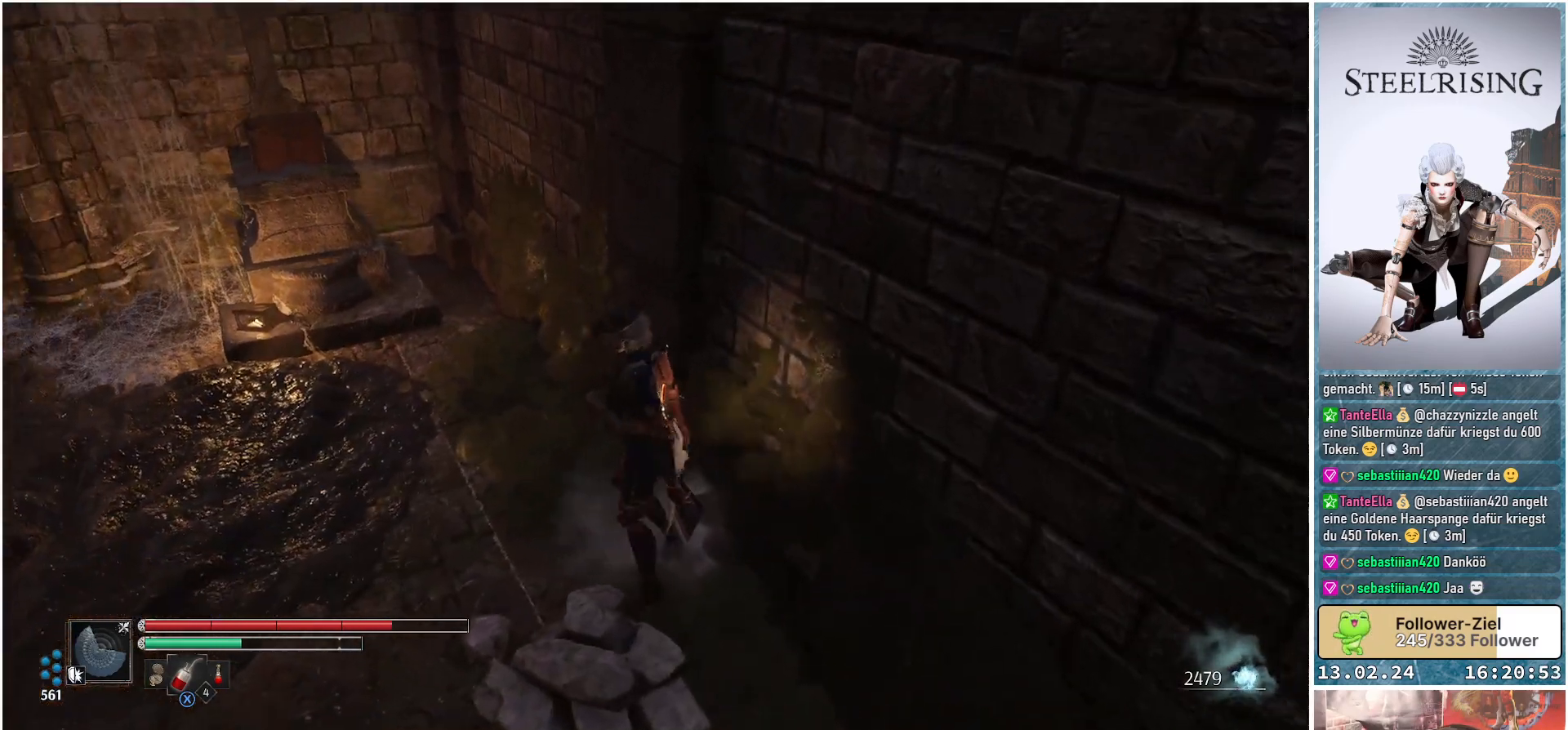
Gameplay with a controller (Xbox layout); each line is a JSON object with the inputs held at the frame after it. "events" lists button and stick changes between this image and that frame as [ms after this image, input, new state], when the widget could be followed in between.
{"buttons": [], "left_stick": "up-left", "right_stick": "center", "events": [[50, "left_stick", "up-left"], [67, "right_stick", "center"]]}
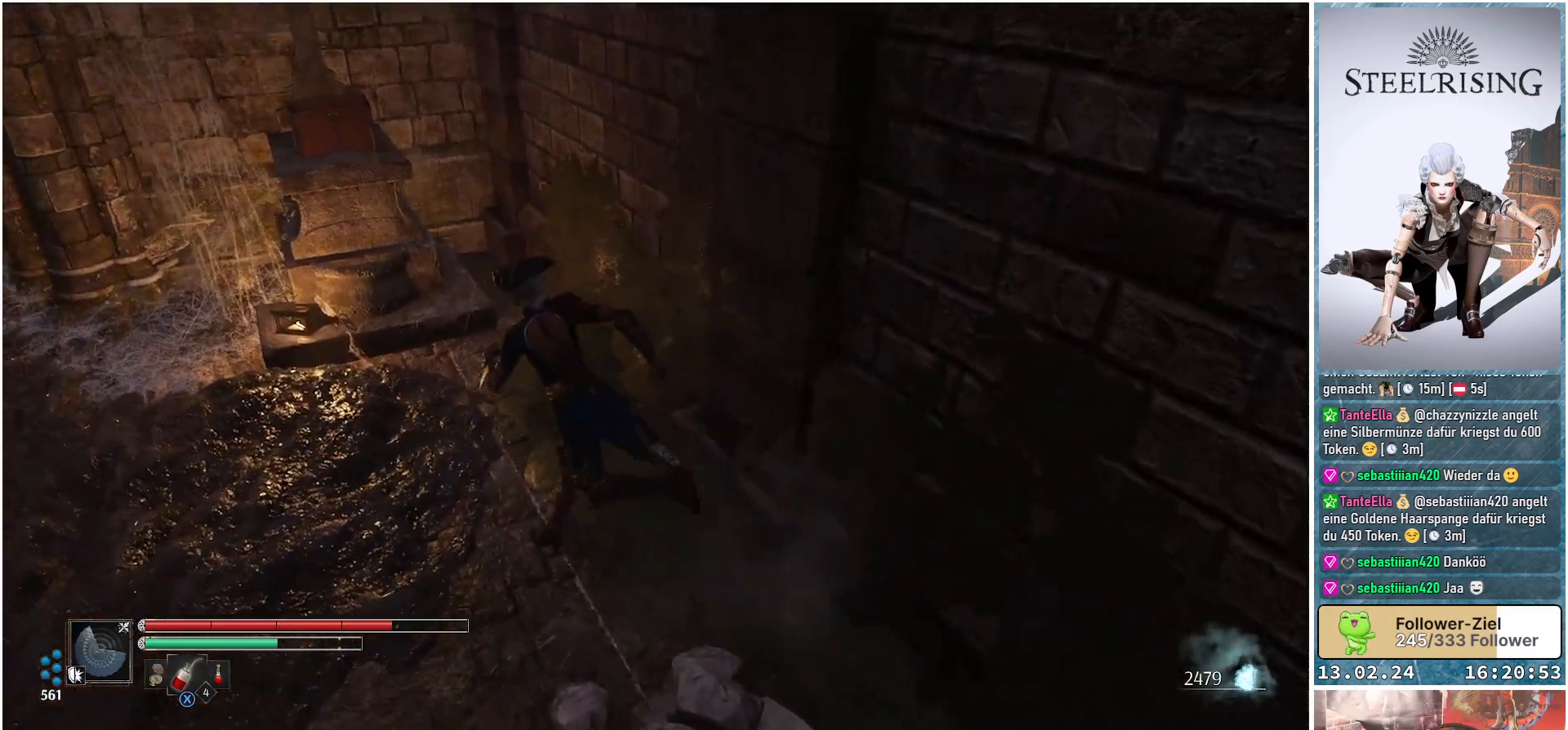
{"buttons": [], "left_stick": "up-left", "right_stick": "center", "events": [[150, "A", "down"], [217, "A", "up"]]}
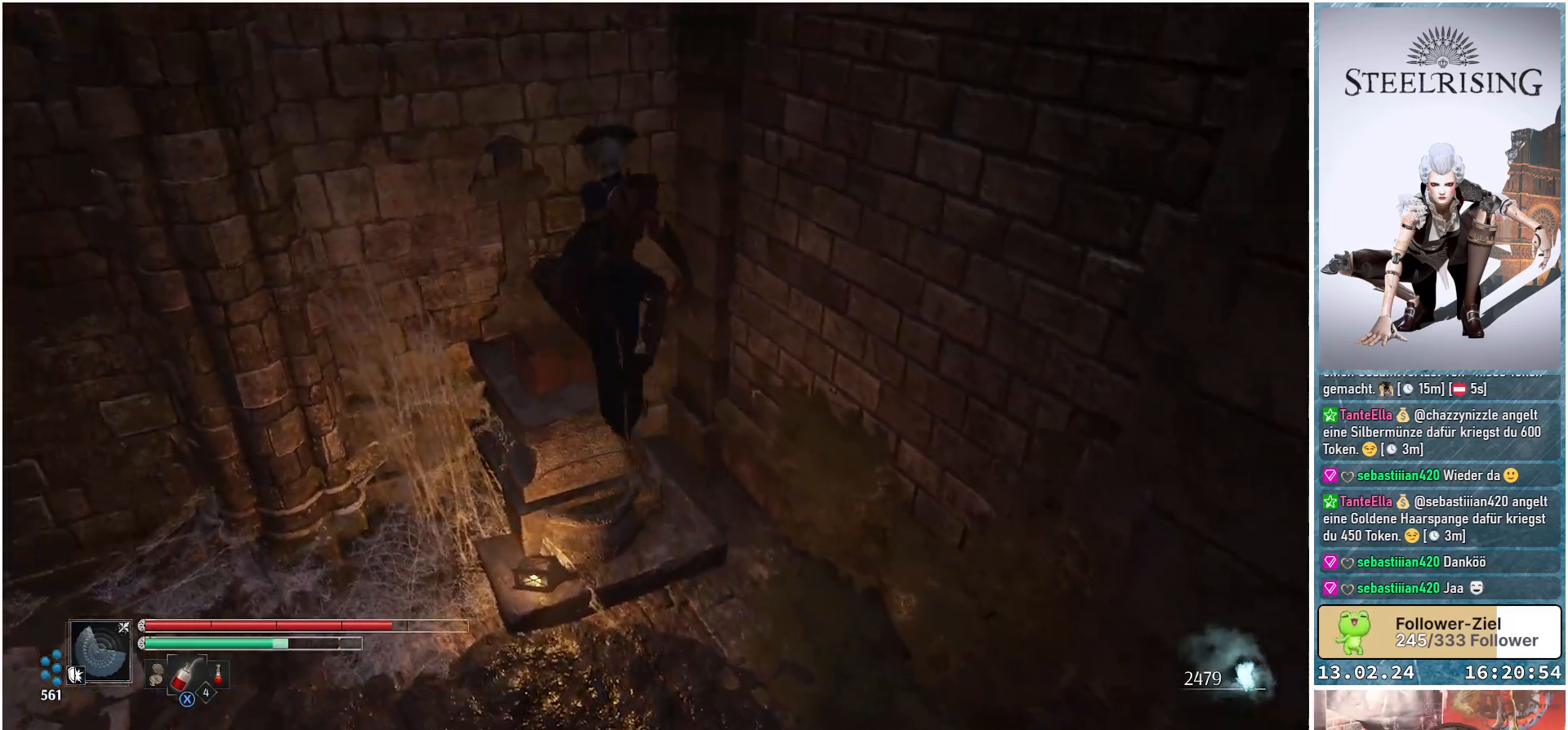
{"buttons": [], "left_stick": "center", "right_stick": "down-right", "events": [[67, "right_stick", "right"], [301, "right_stick", "down-right"], [351, "left_stick", "center"]]}
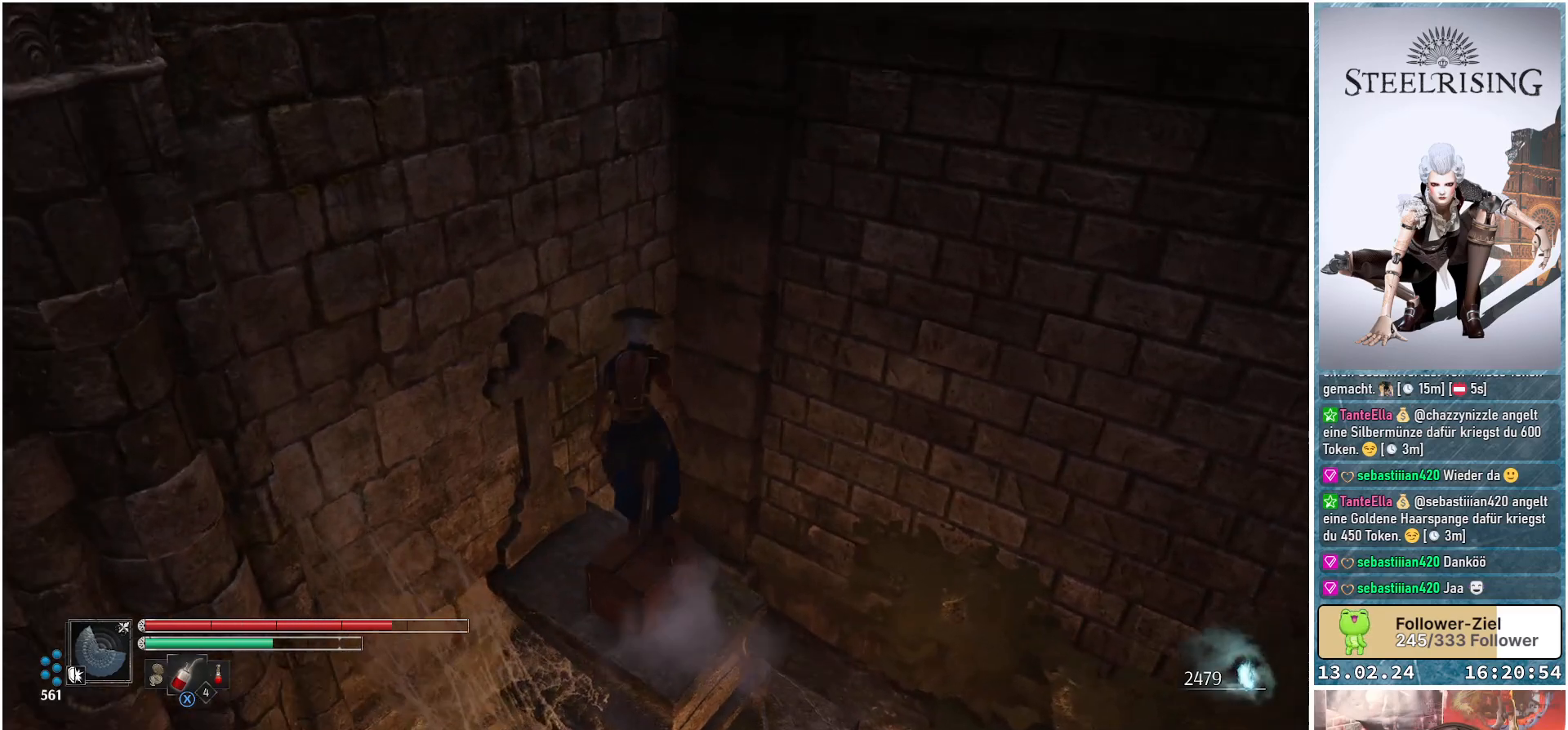
{"buttons": [], "left_stick": "down-right", "right_stick": "up-right", "events": [[50, "right_stick", "right"], [167, "right_stick", "up-right"], [284, "left_stick", "down-right"]]}
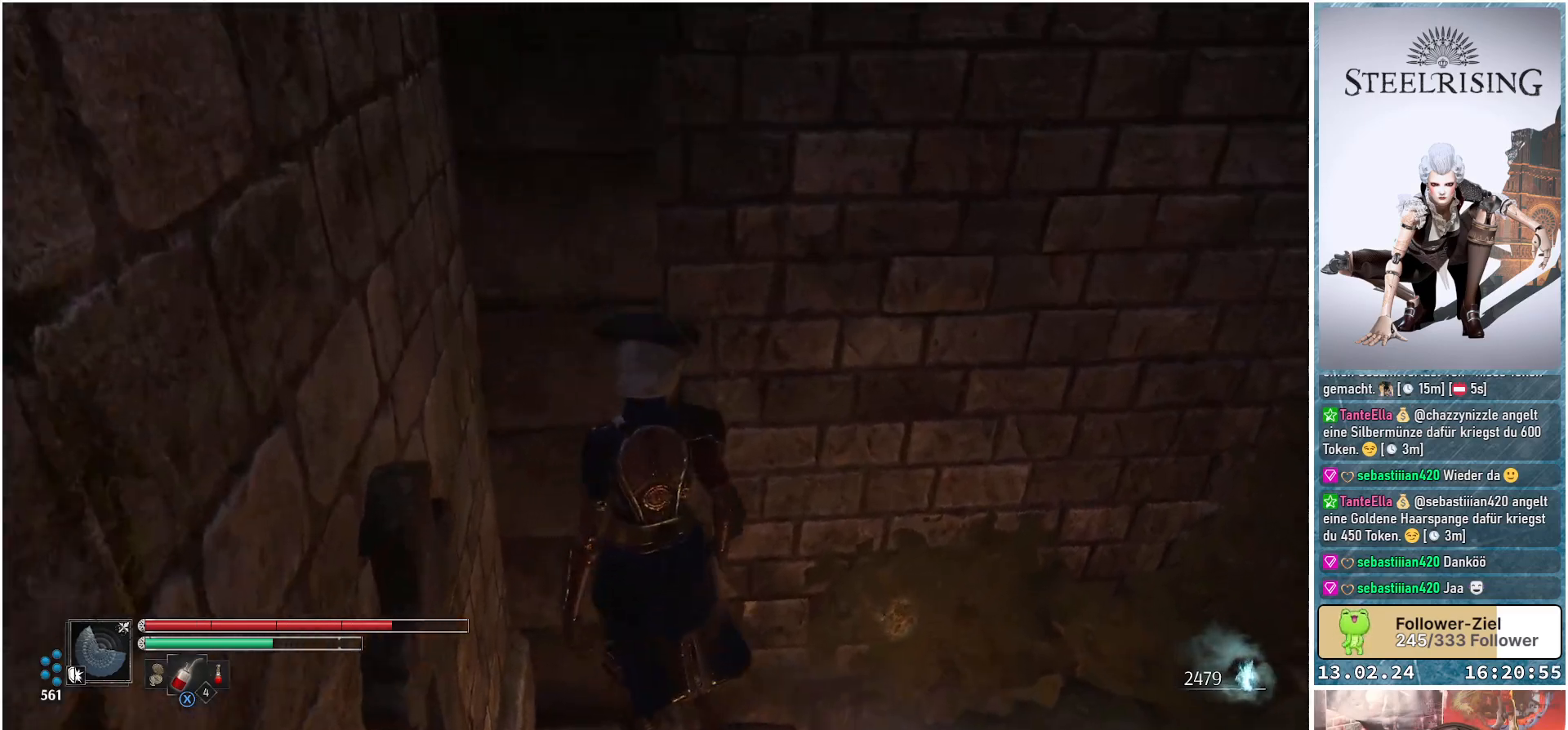
{"buttons": [], "left_stick": "right", "right_stick": "center", "events": [[34, "right_stick", "center"], [134, "left_stick", "right"], [167, "A", "down"], [451, "A", "up"]]}
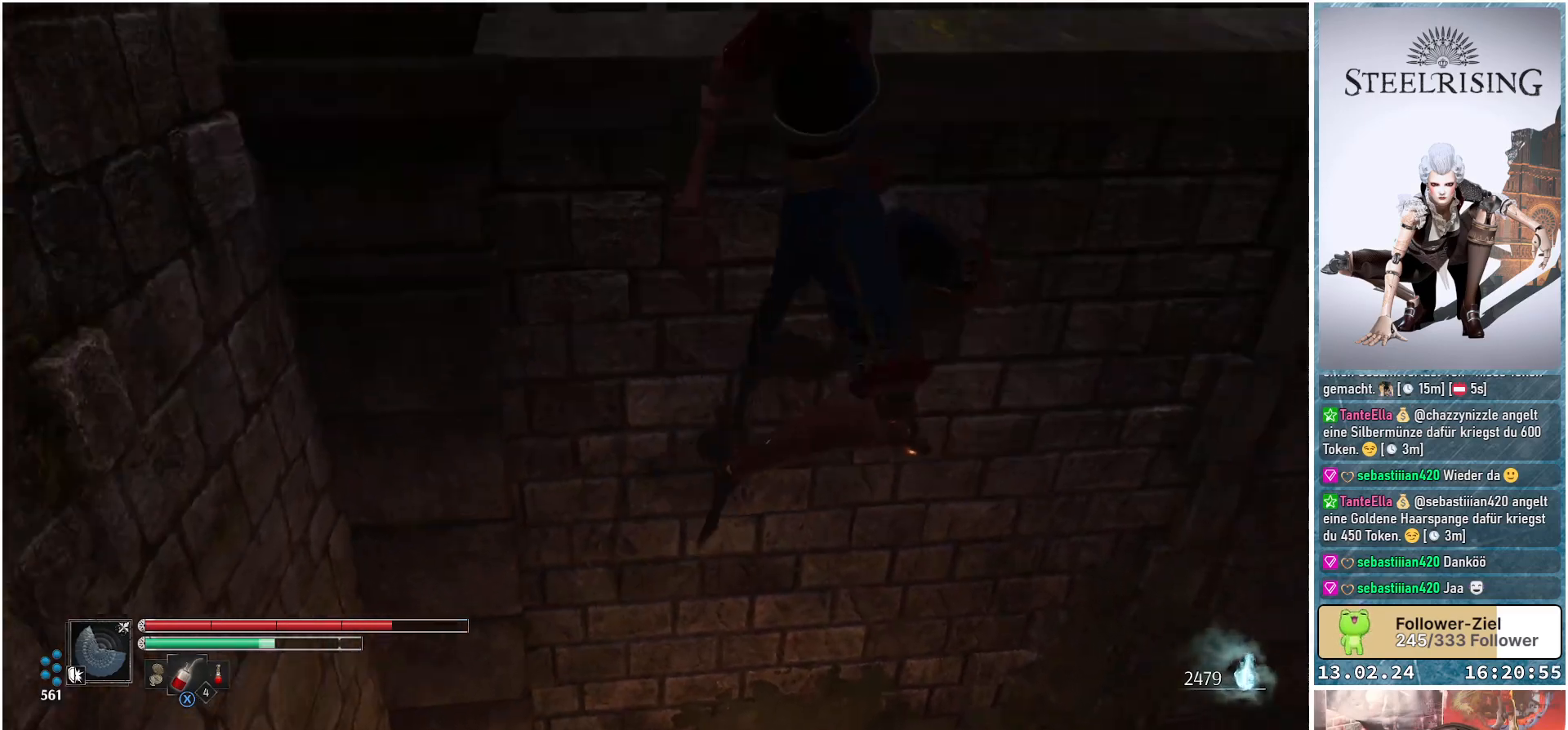
{"buttons": [], "left_stick": "up-right", "right_stick": "center", "events": [[133, "B", "down"], [284, "B", "up"], [450, "left_stick", "up-right"]]}
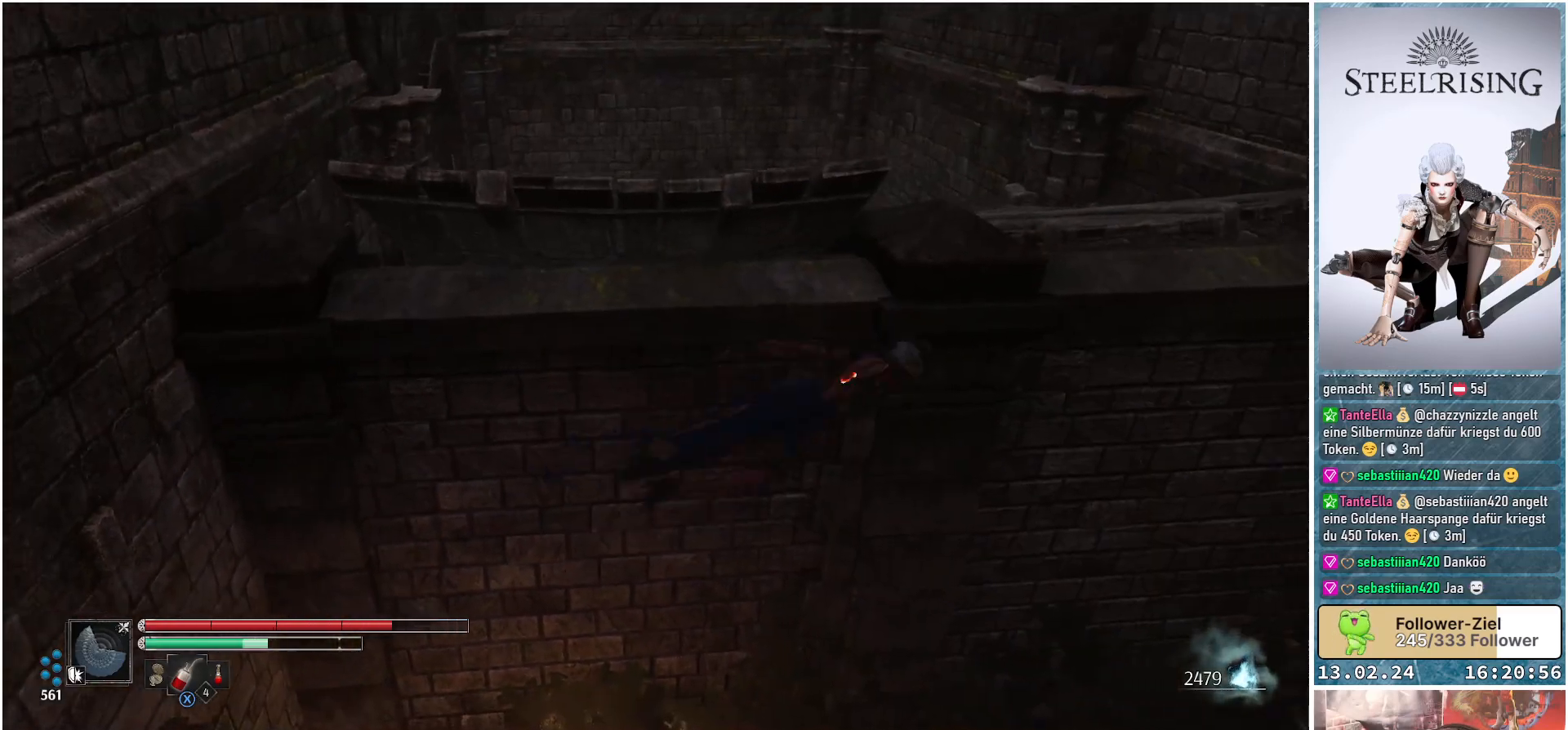
{"buttons": [], "left_stick": "up", "right_stick": "down-left", "events": [[67, "right_stick", "down"], [351, "R1", "down"], [351, "right_stick", "down-left"], [468, "left_stick", "up"], [501, "R1", "up"]]}
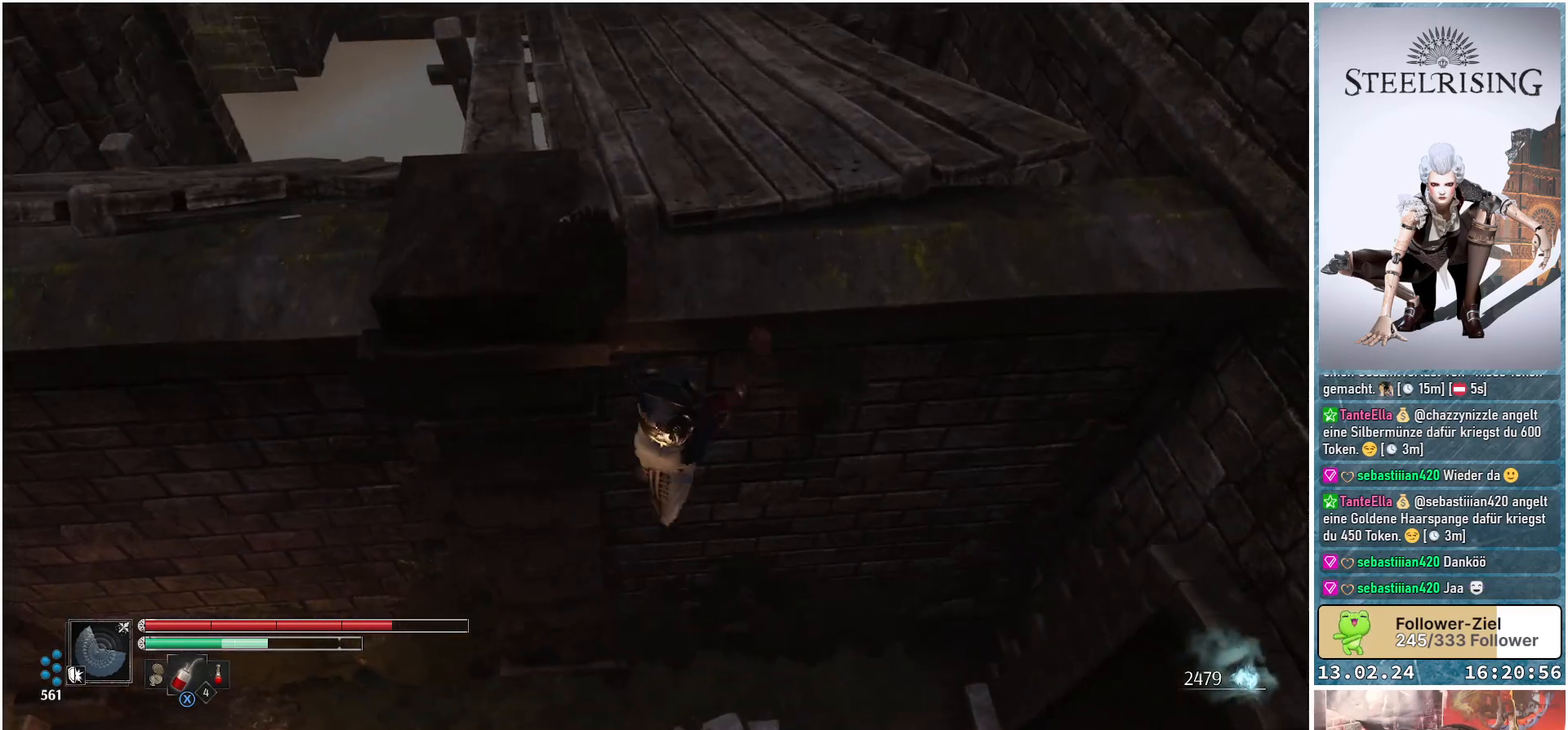
{"buttons": [], "left_stick": "up", "right_stick": "down-left", "events": []}
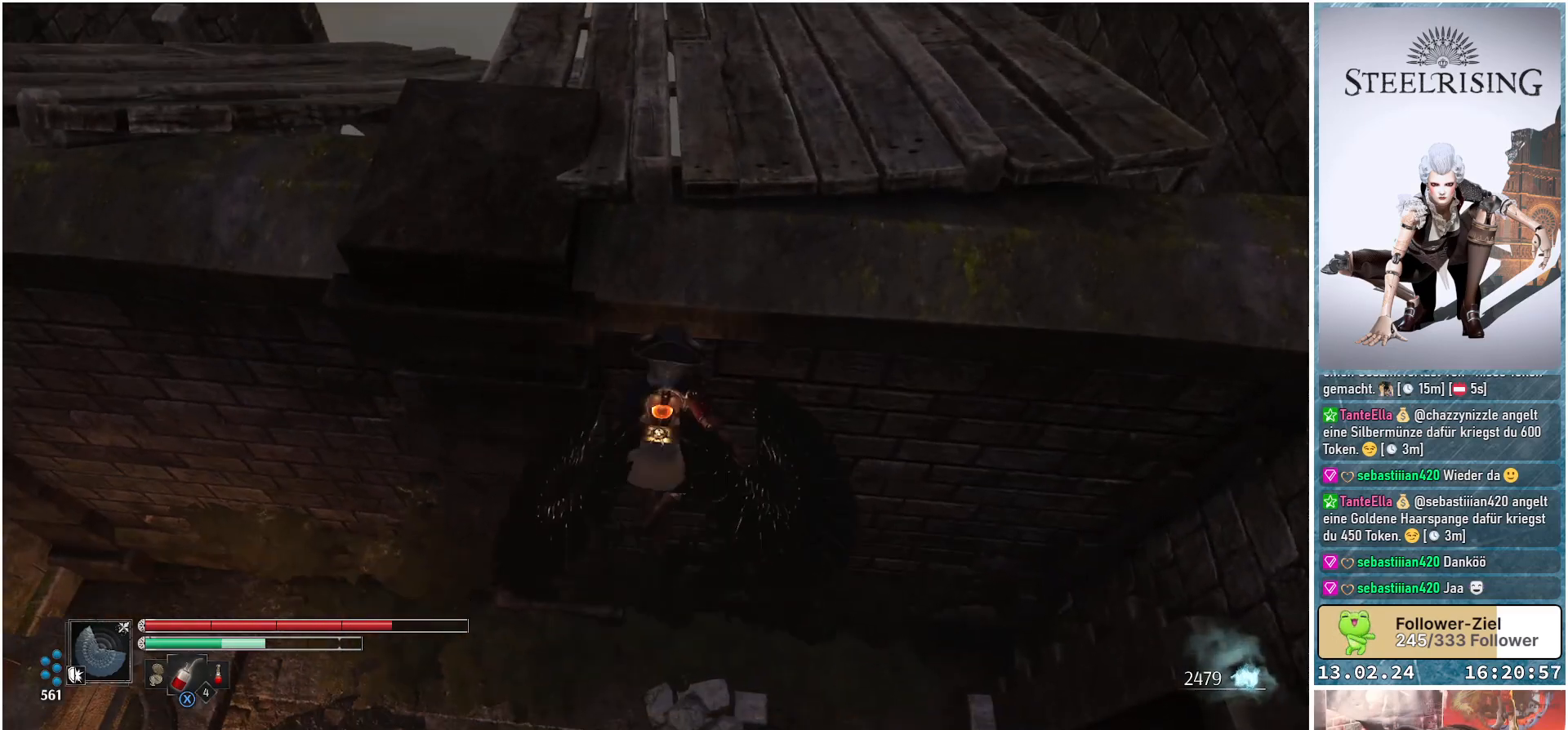
{"buttons": [], "left_stick": "center", "right_stick": "up", "events": [[84, "right_stick", "center"], [367, "left_stick", "center"], [367, "right_stick", "up"]]}
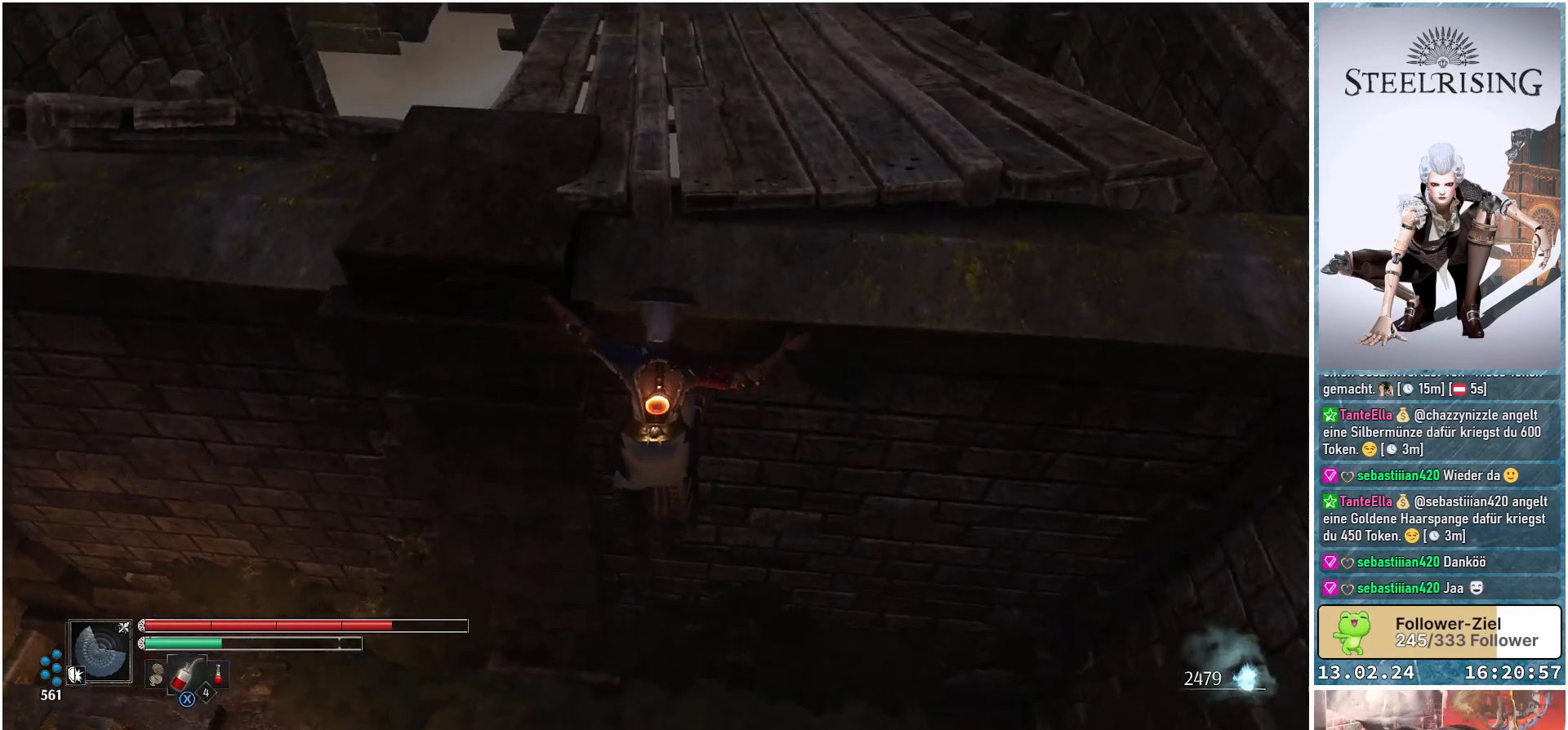
{"buttons": [], "left_stick": "center", "right_stick": "center", "events": [[350, "right_stick", "center"]]}
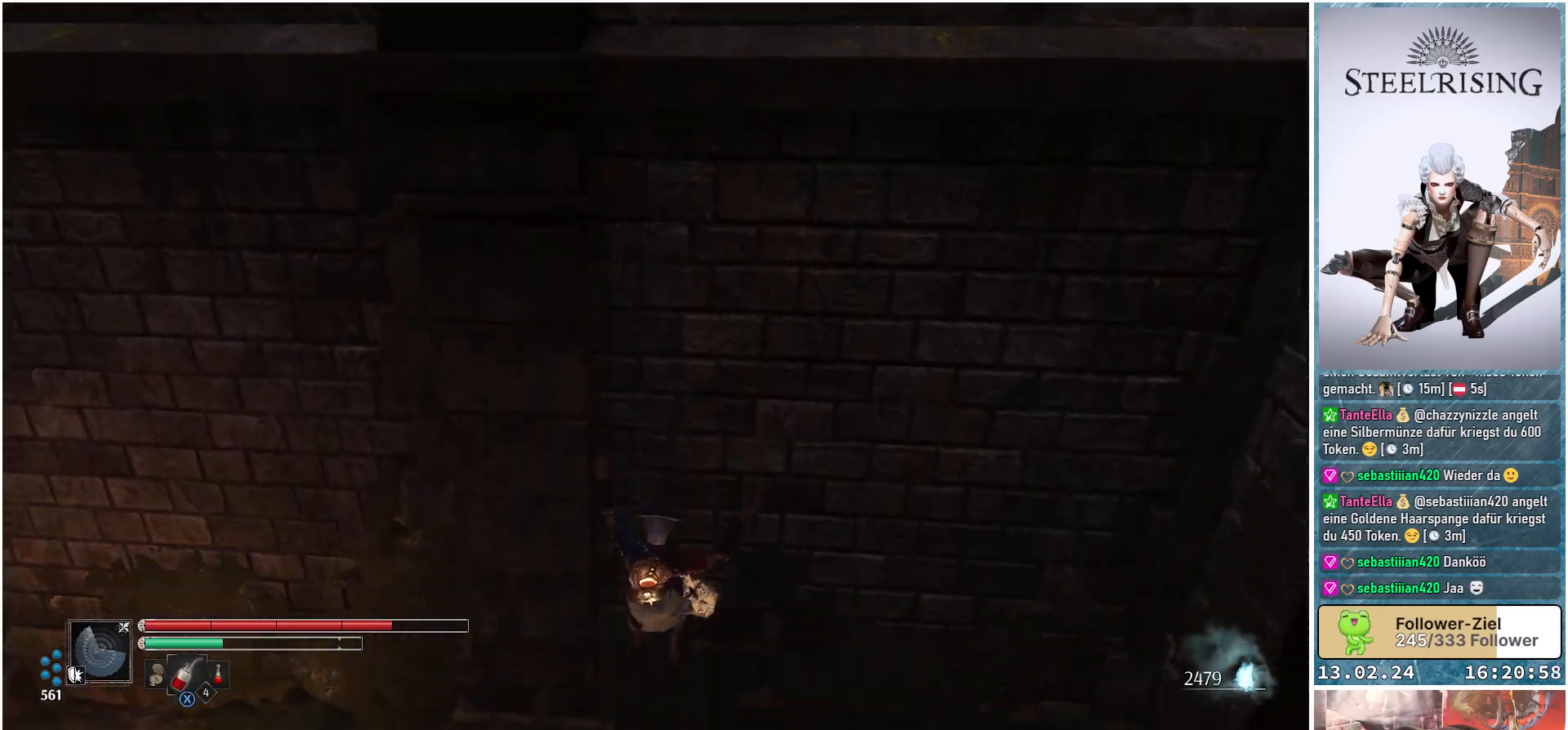
{"buttons": [], "left_stick": "left", "right_stick": "left", "events": [[301, "left_stick", "down-left"], [367, "right_stick", "left"], [451, "left_stick", "left"]]}
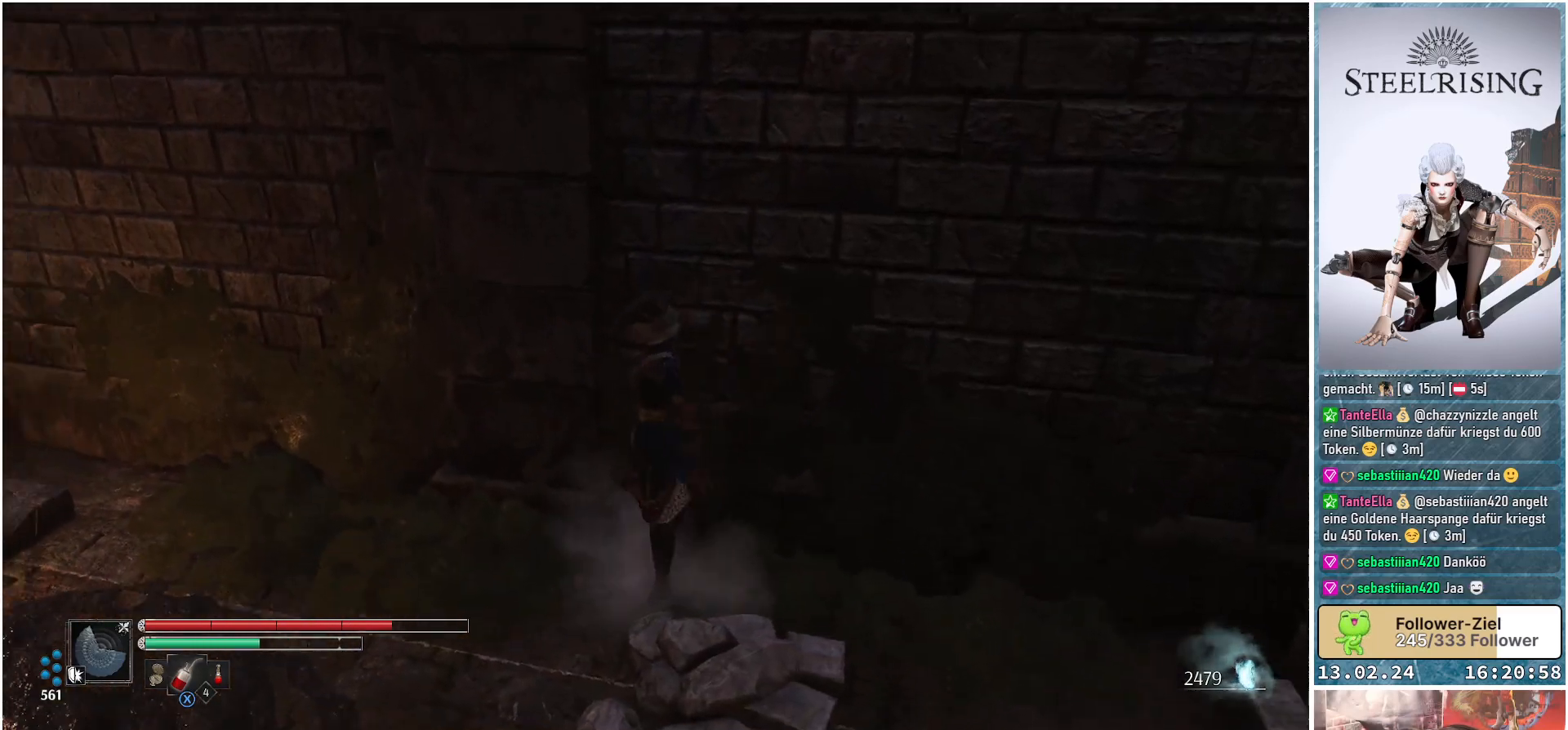
{"buttons": [], "left_stick": "left", "right_stick": "up-left", "events": [[267, "right_stick", "up-left"]]}
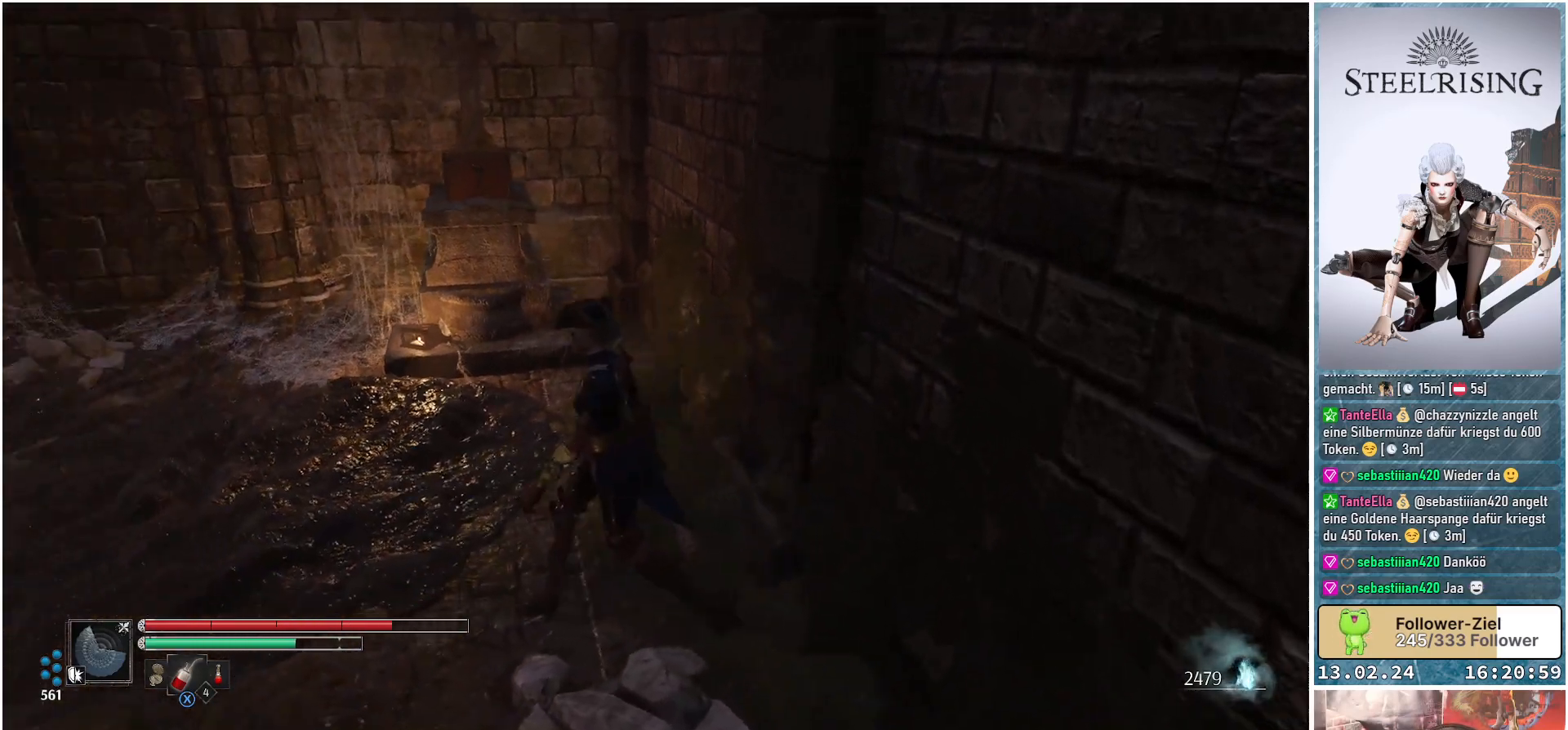
{"buttons": [], "left_stick": "up-left", "right_stick": "left", "events": [[67, "left_stick", "up-left"], [418, "right_stick", "left"]]}
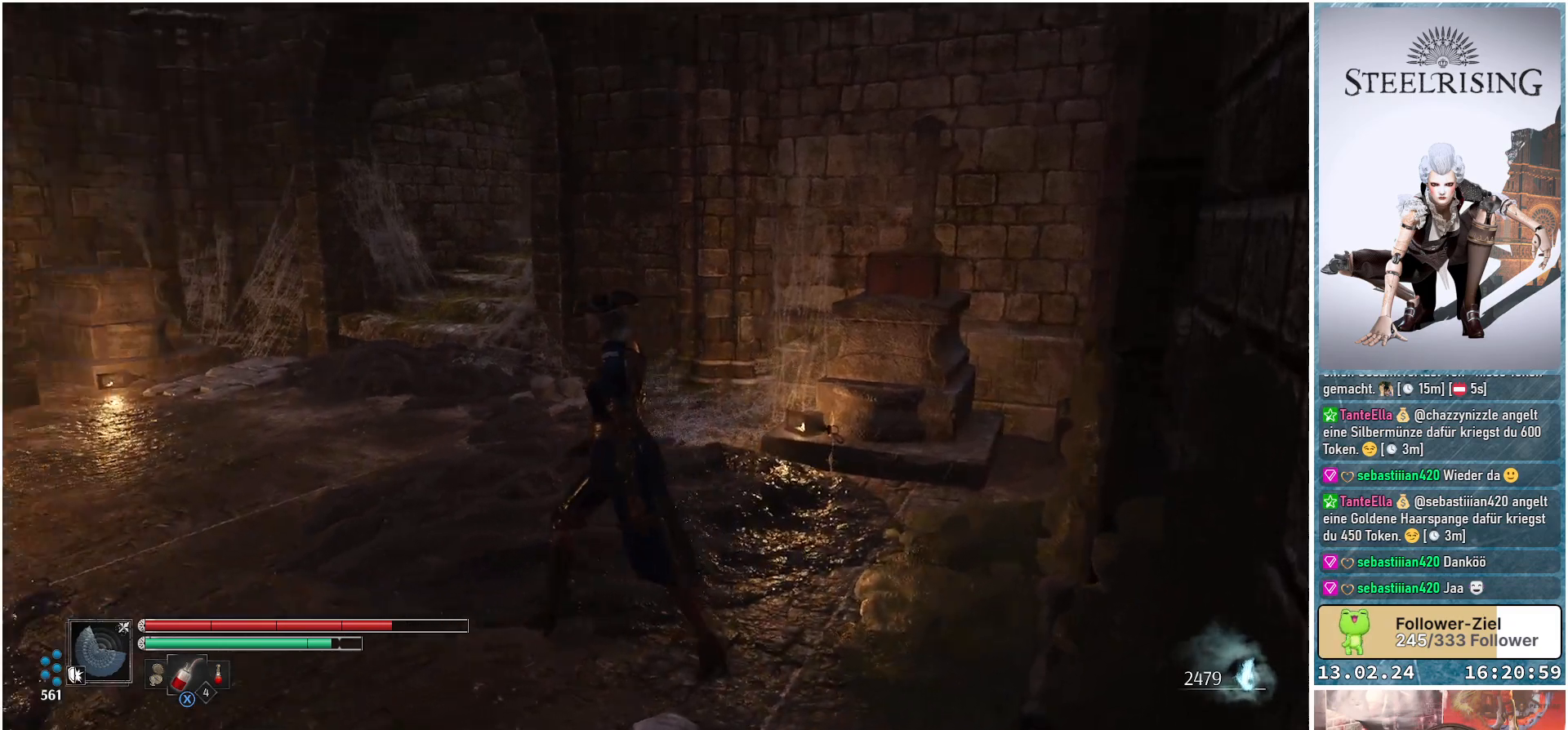
{"buttons": [], "left_stick": "up-left", "right_stick": "up-left", "events": [[217, "right_stick", "up-left"]]}
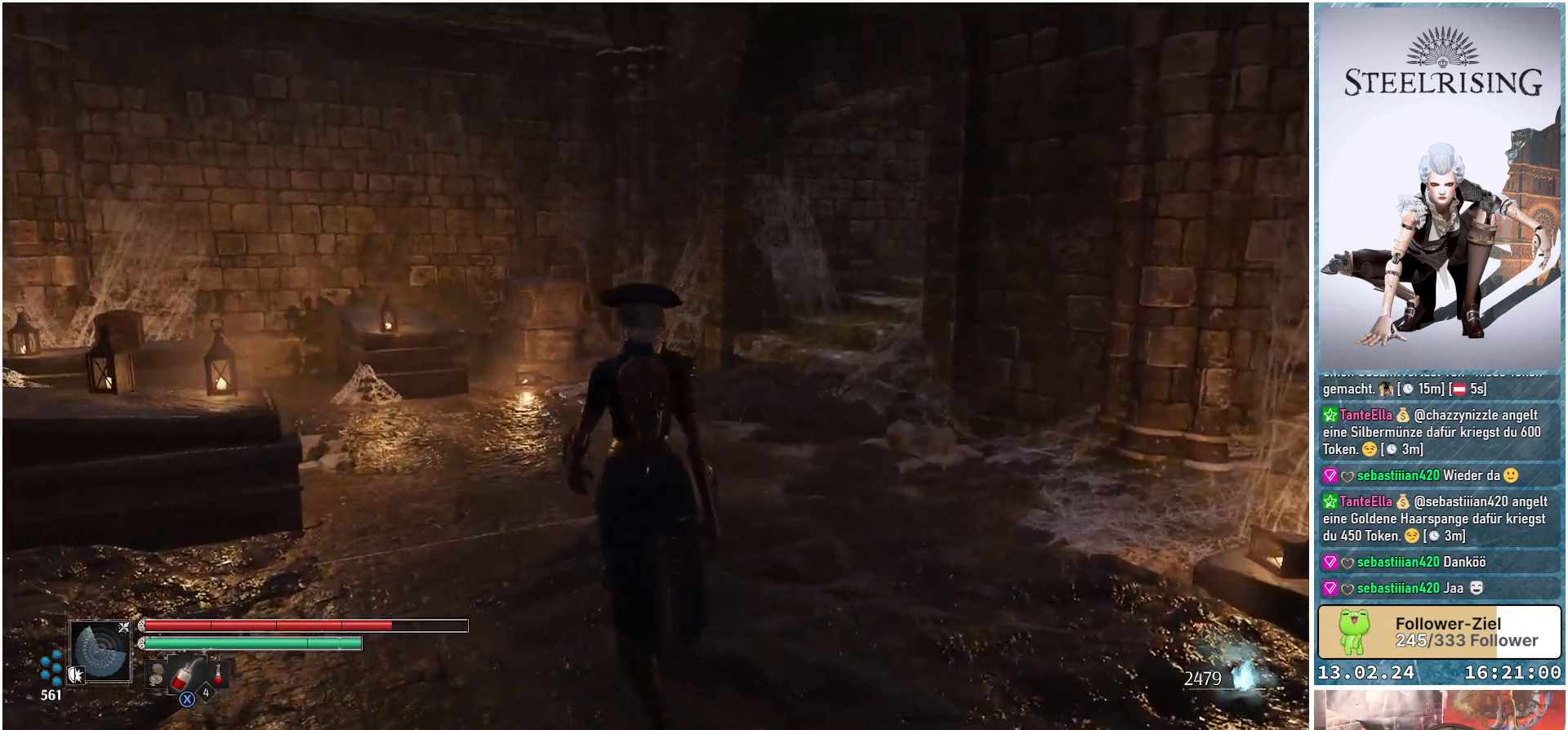
{"buttons": [], "left_stick": "up", "right_stick": "center", "events": [[50, "left_stick", "up"], [300, "right_stick", "center"]]}
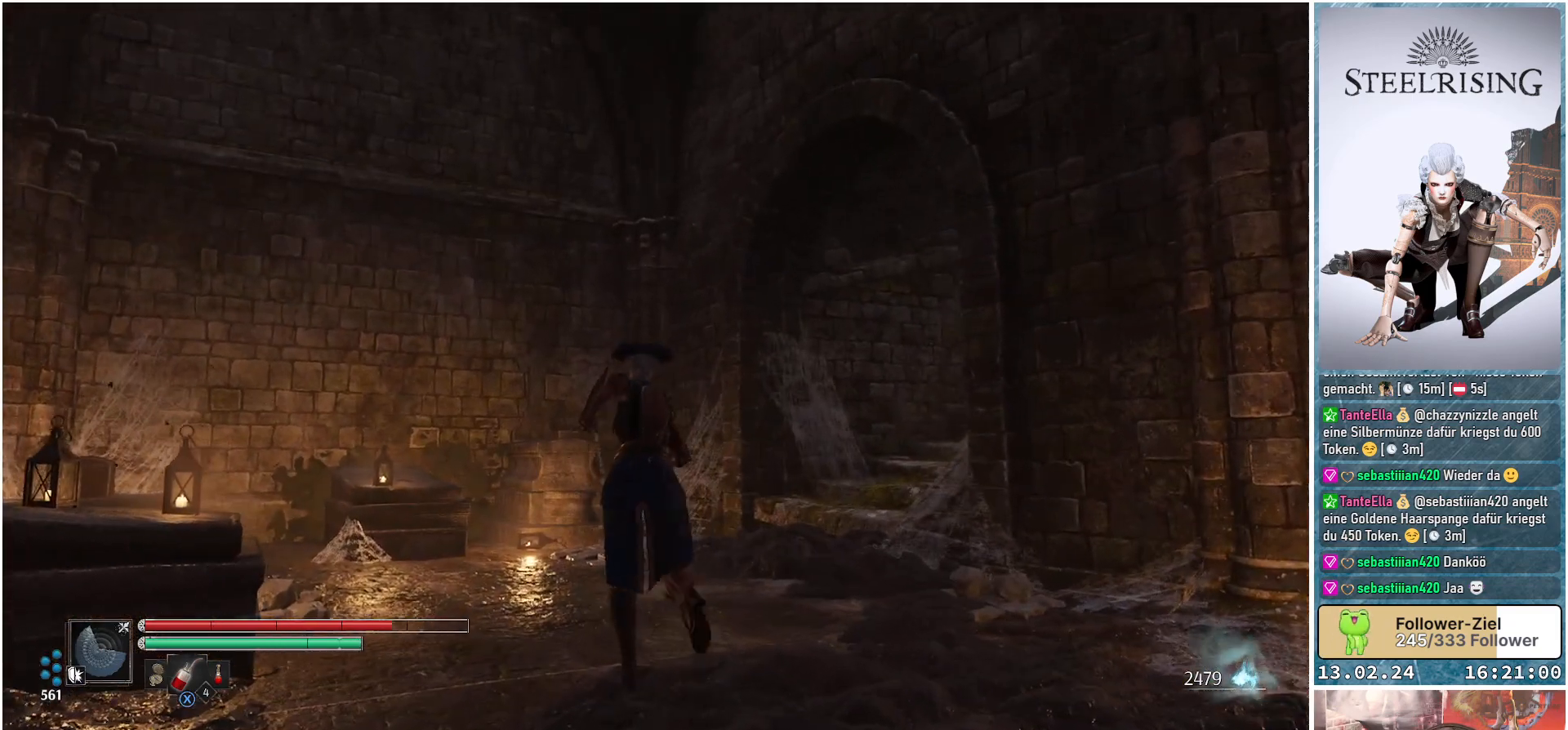
{"buttons": [], "left_stick": "up", "right_stick": "center", "events": [[50, "right_stick", "left"], [367, "right_stick", "center"]]}
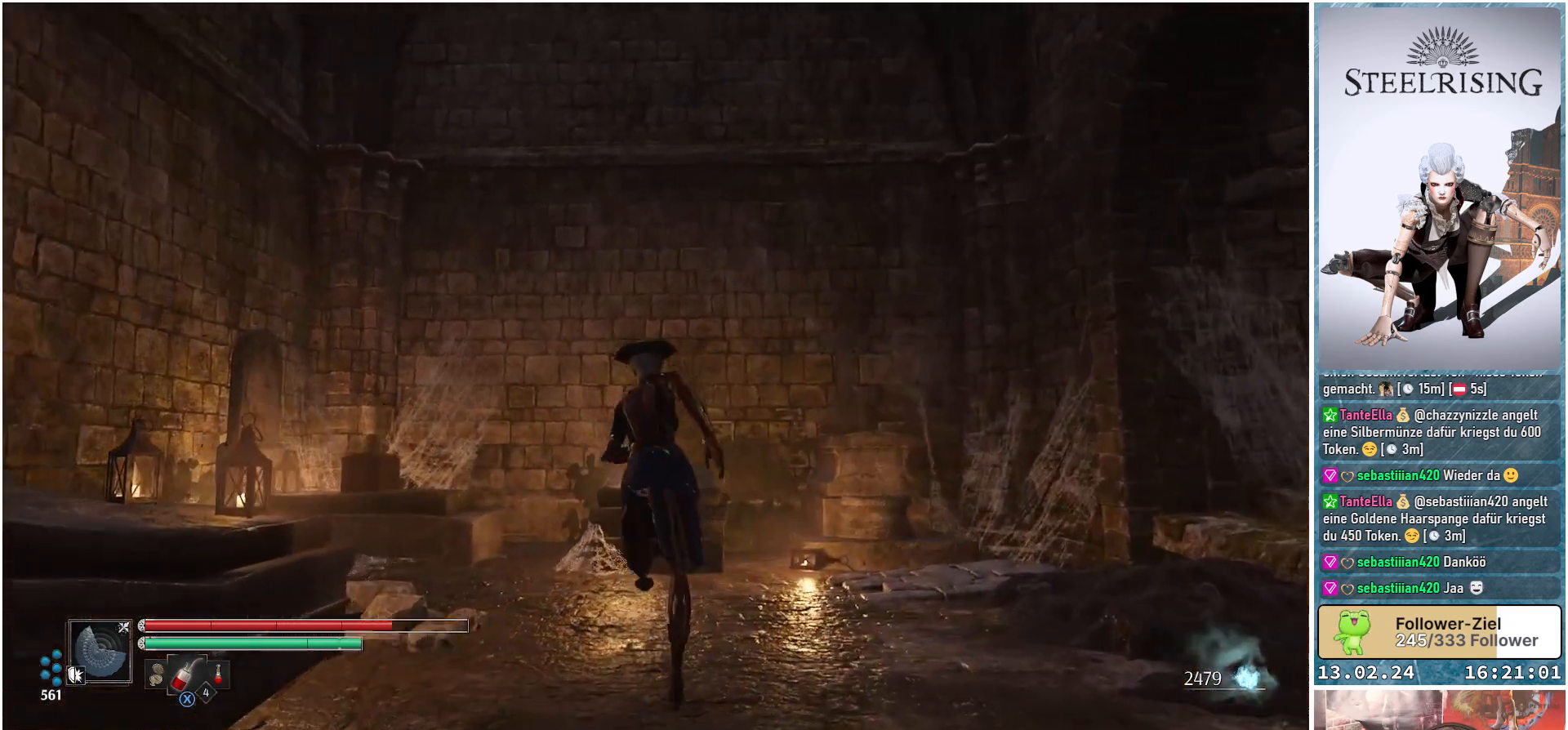
{"buttons": [], "left_stick": "up-right", "right_stick": "right", "events": [[317, "right_stick", "right"], [500, "left_stick", "up-right"]]}
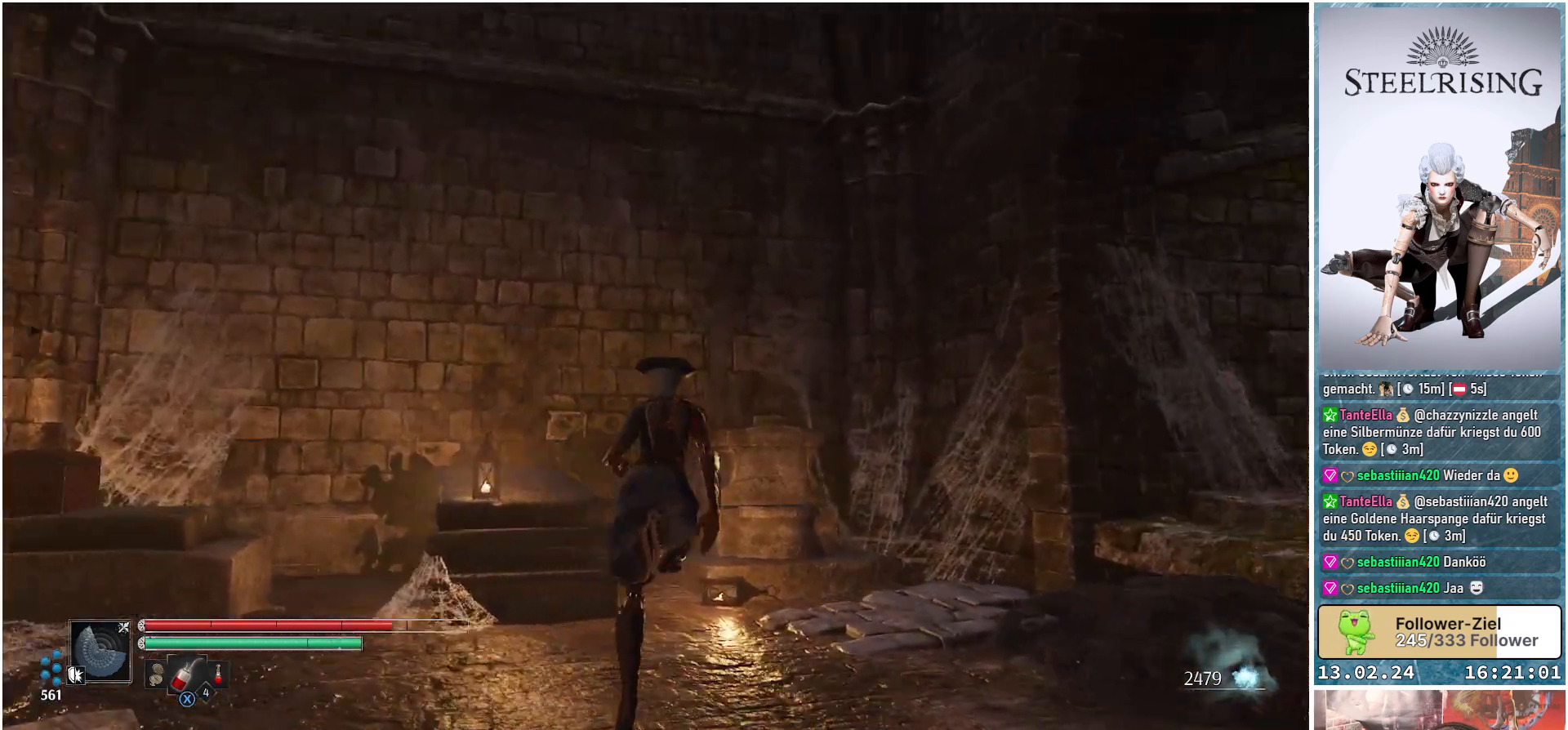
{"buttons": [], "left_stick": "up", "right_stick": "down-right", "events": [[117, "left_stick", "center"], [334, "right_stick", "down-right"], [451, "left_stick", "up"]]}
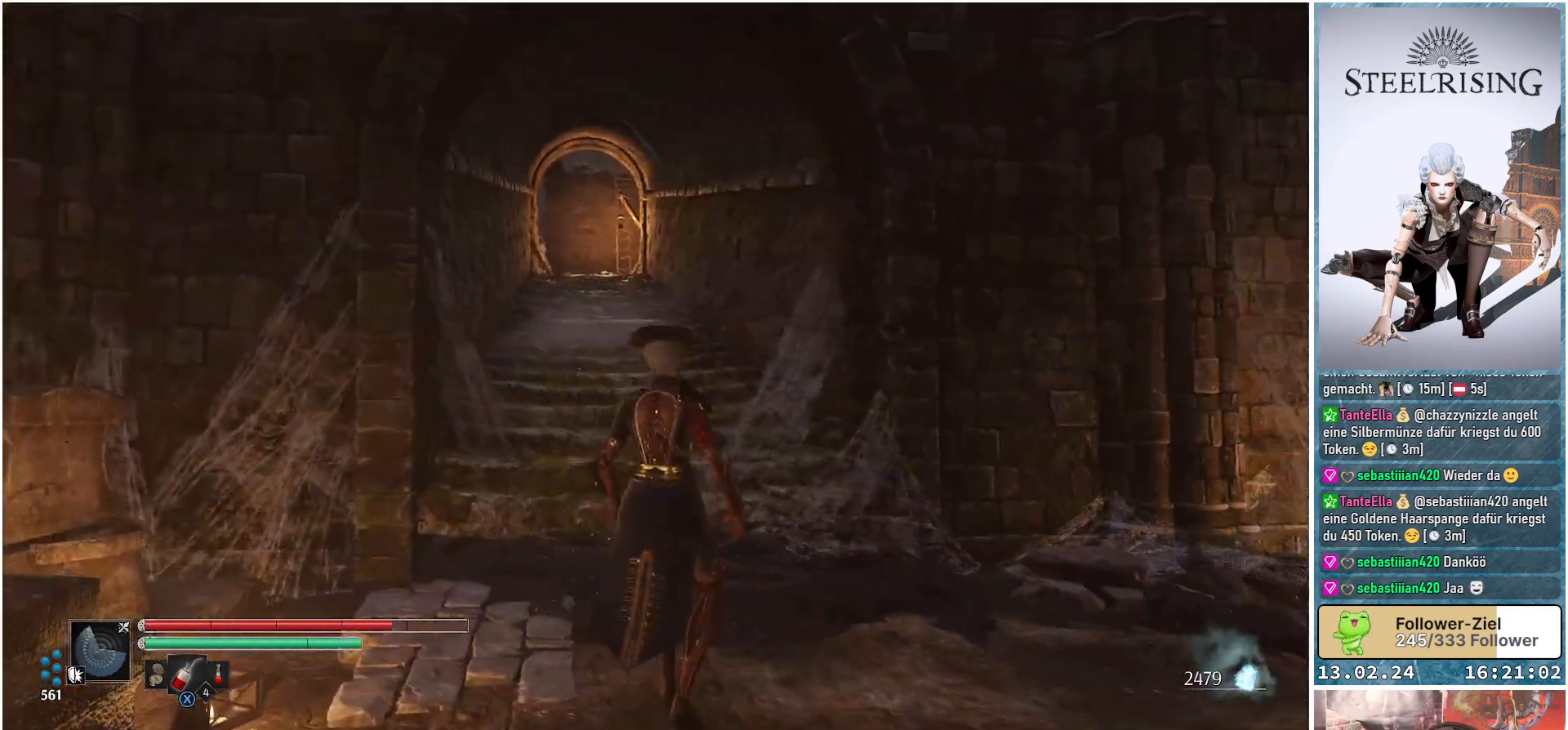
{"buttons": [], "left_stick": "up", "right_stick": "center", "events": [[16, "right_stick", "center"]]}
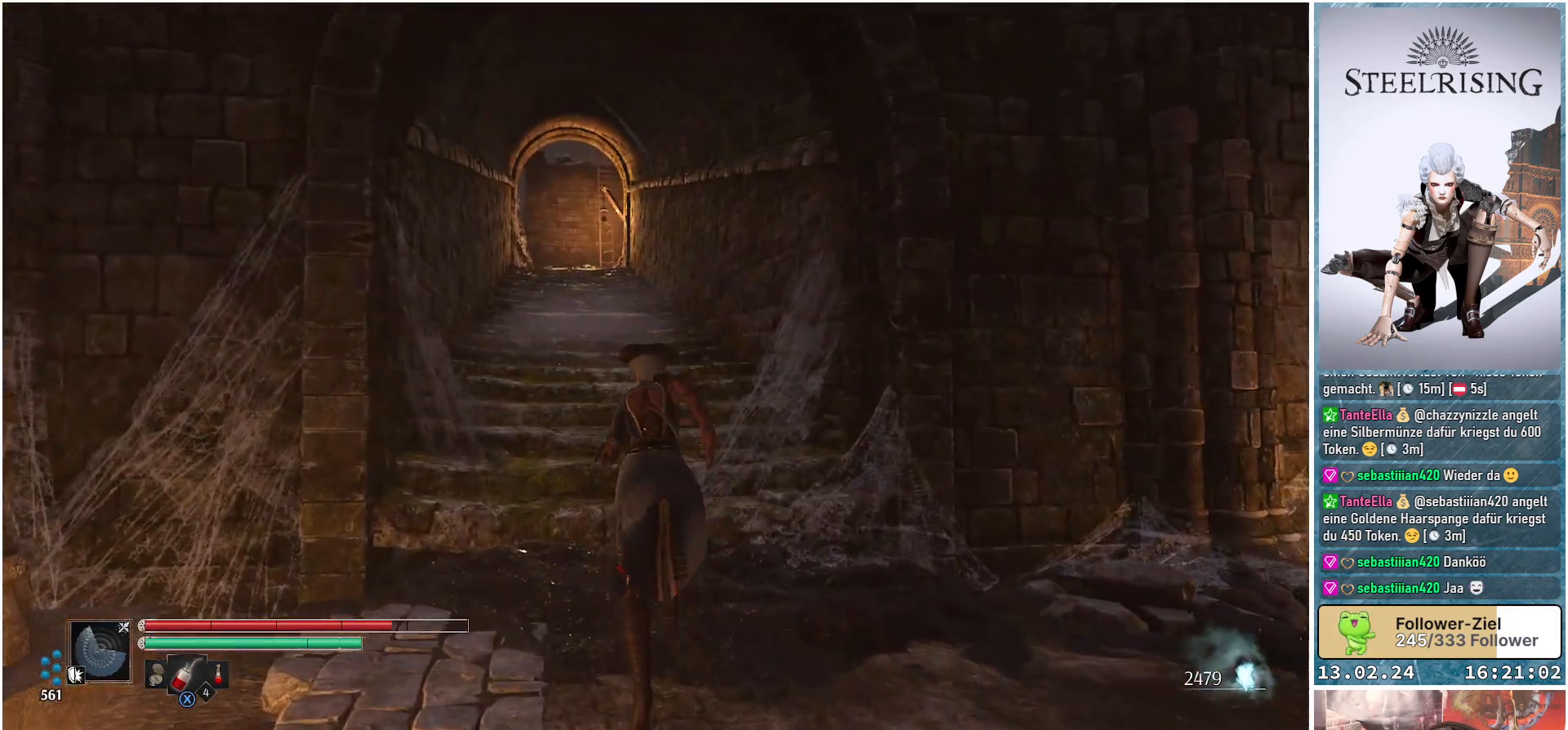
{"buttons": [], "left_stick": "up", "right_stick": "center", "events": [[100, "right_stick", "down-left"], [267, "right_stick", "center"]]}
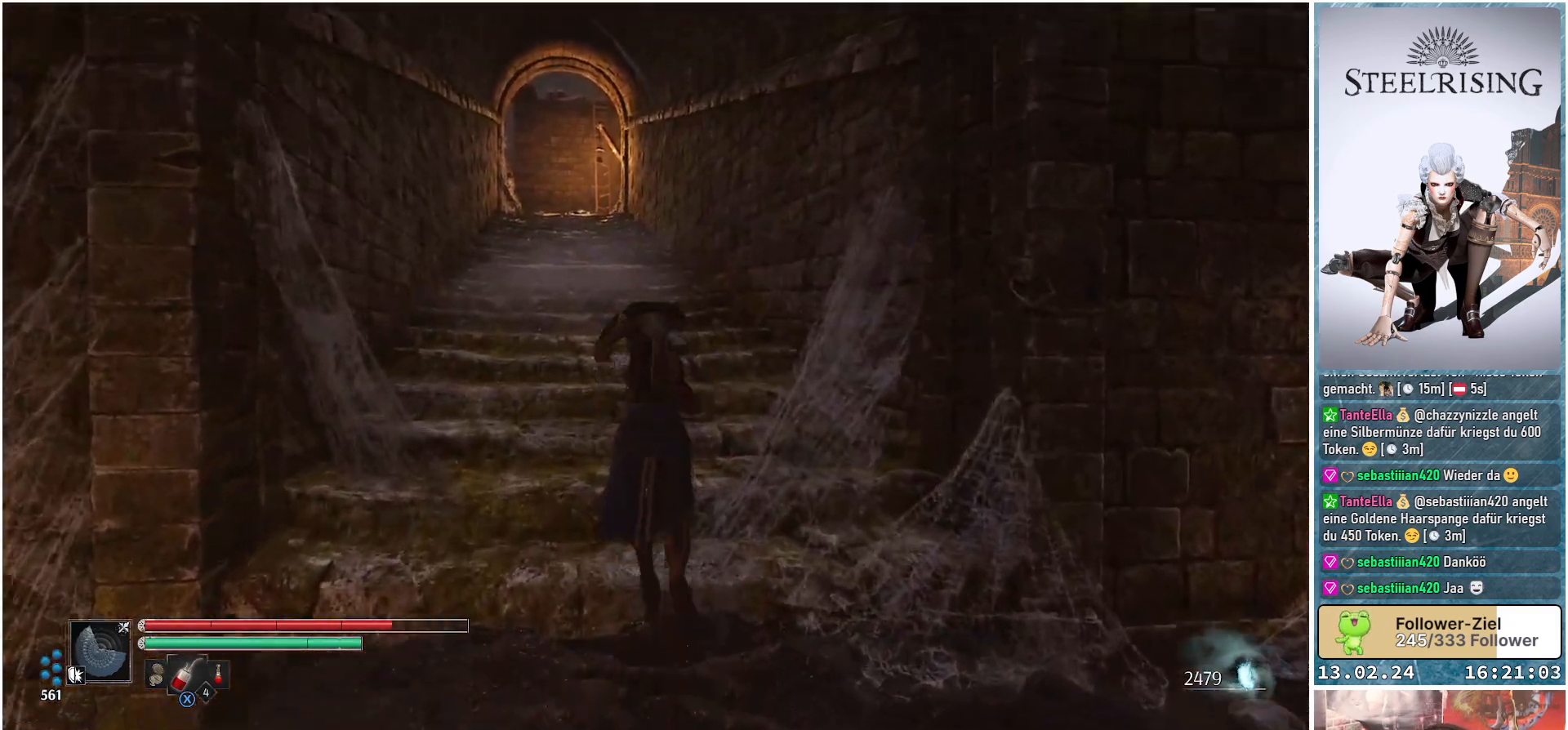
{"buttons": [], "left_stick": "up", "right_stick": "center", "events": [[250, "right_stick", "down-left"], [417, "right_stick", "center"]]}
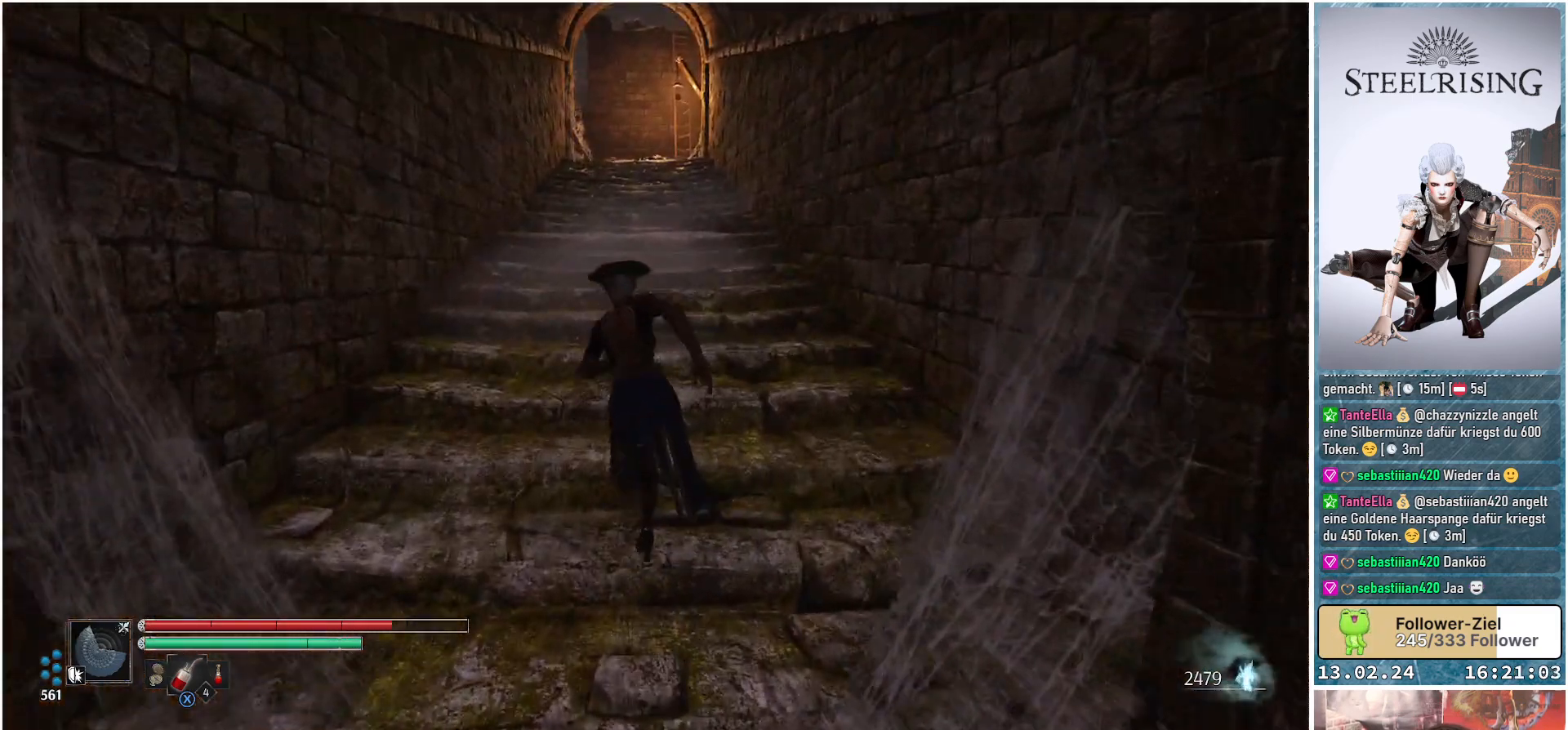
{"buttons": [], "left_stick": "up", "right_stick": "center", "events": [[217, "right_stick", "up-right"], [351, "right_stick", "center"]]}
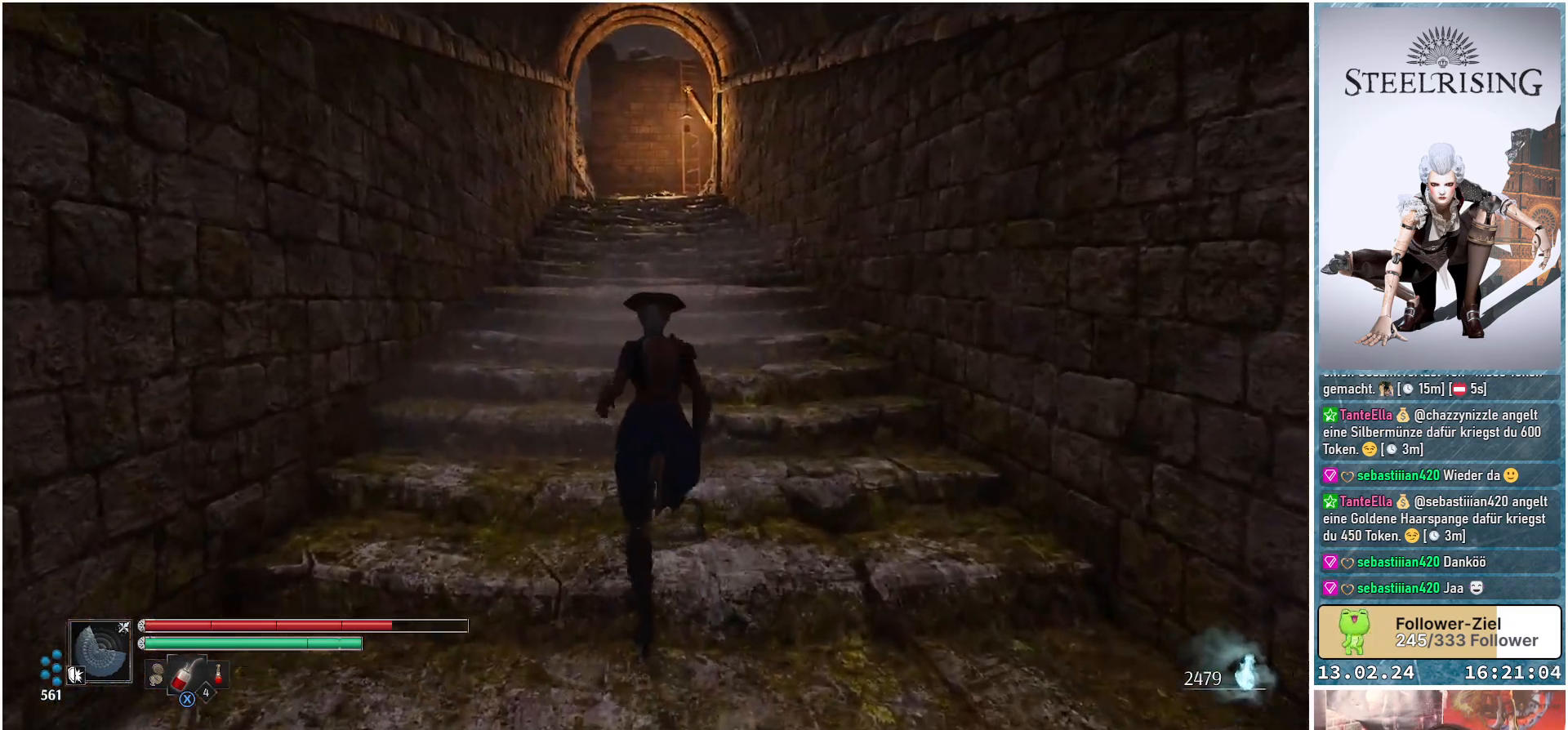
{"buttons": [], "left_stick": "up", "right_stick": "center", "events": [[83, "right_stick", "up"], [267, "right_stick", "center"]]}
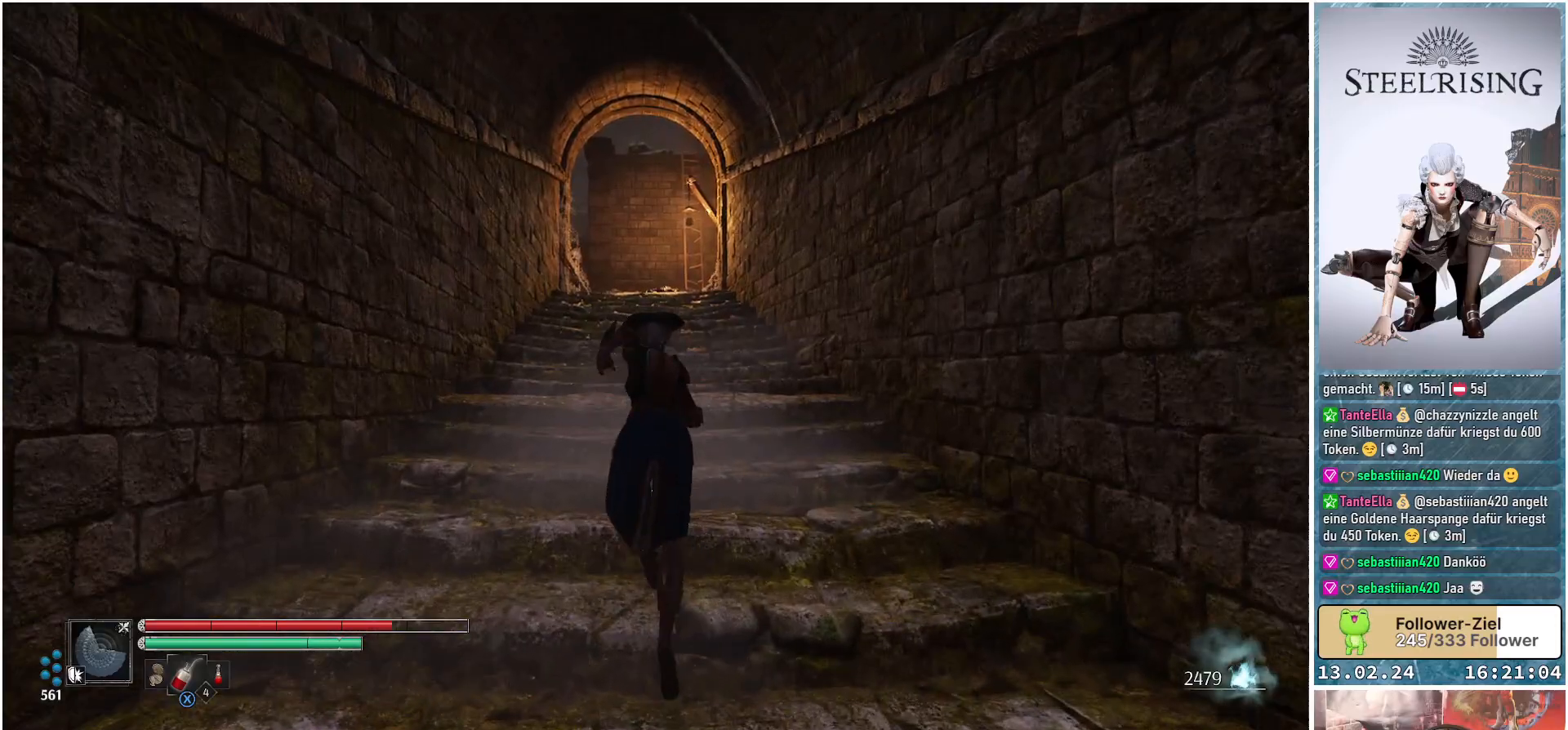
{"buttons": [], "left_stick": "up", "right_stick": "center", "events": []}
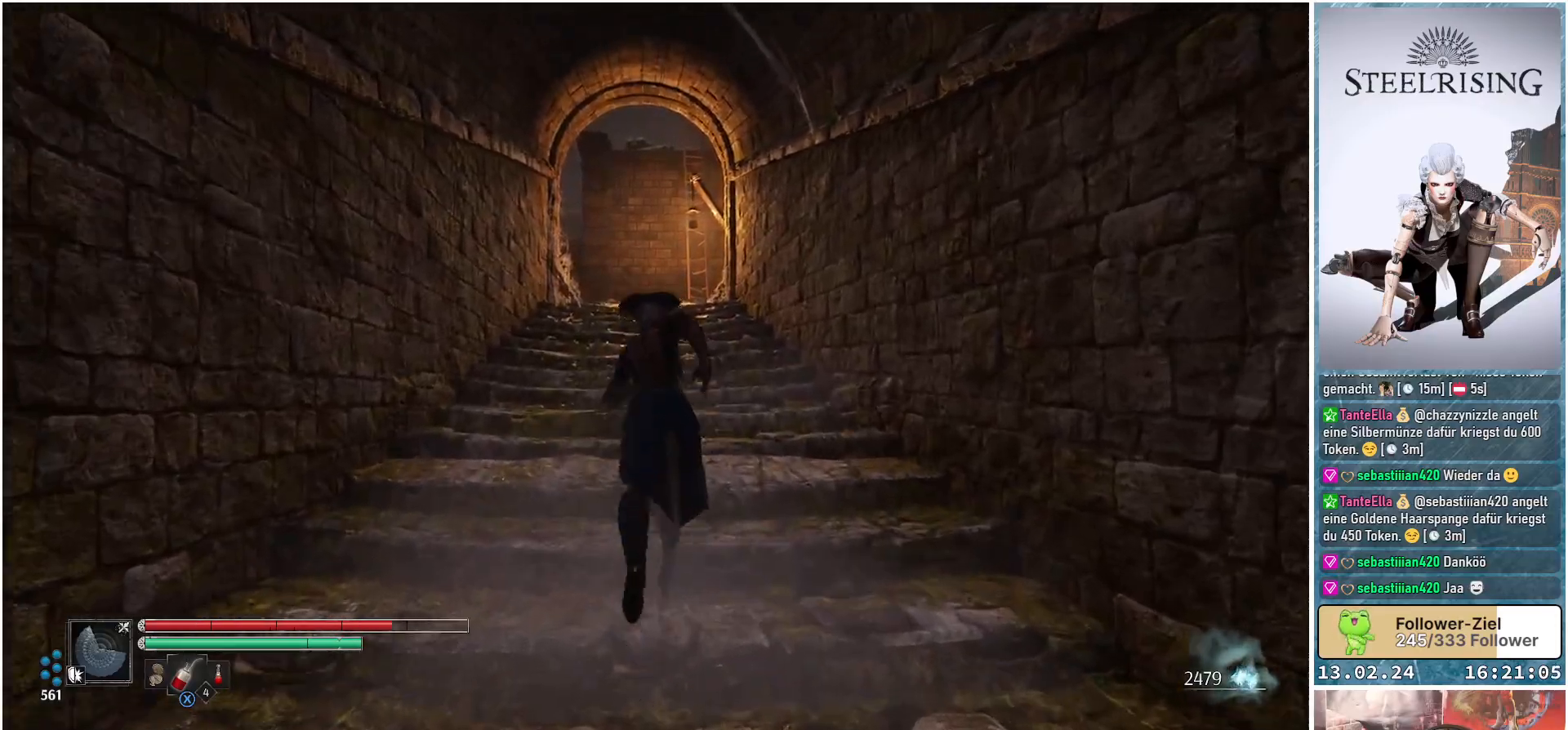
{"buttons": [], "left_stick": "up", "right_stick": "center", "events": []}
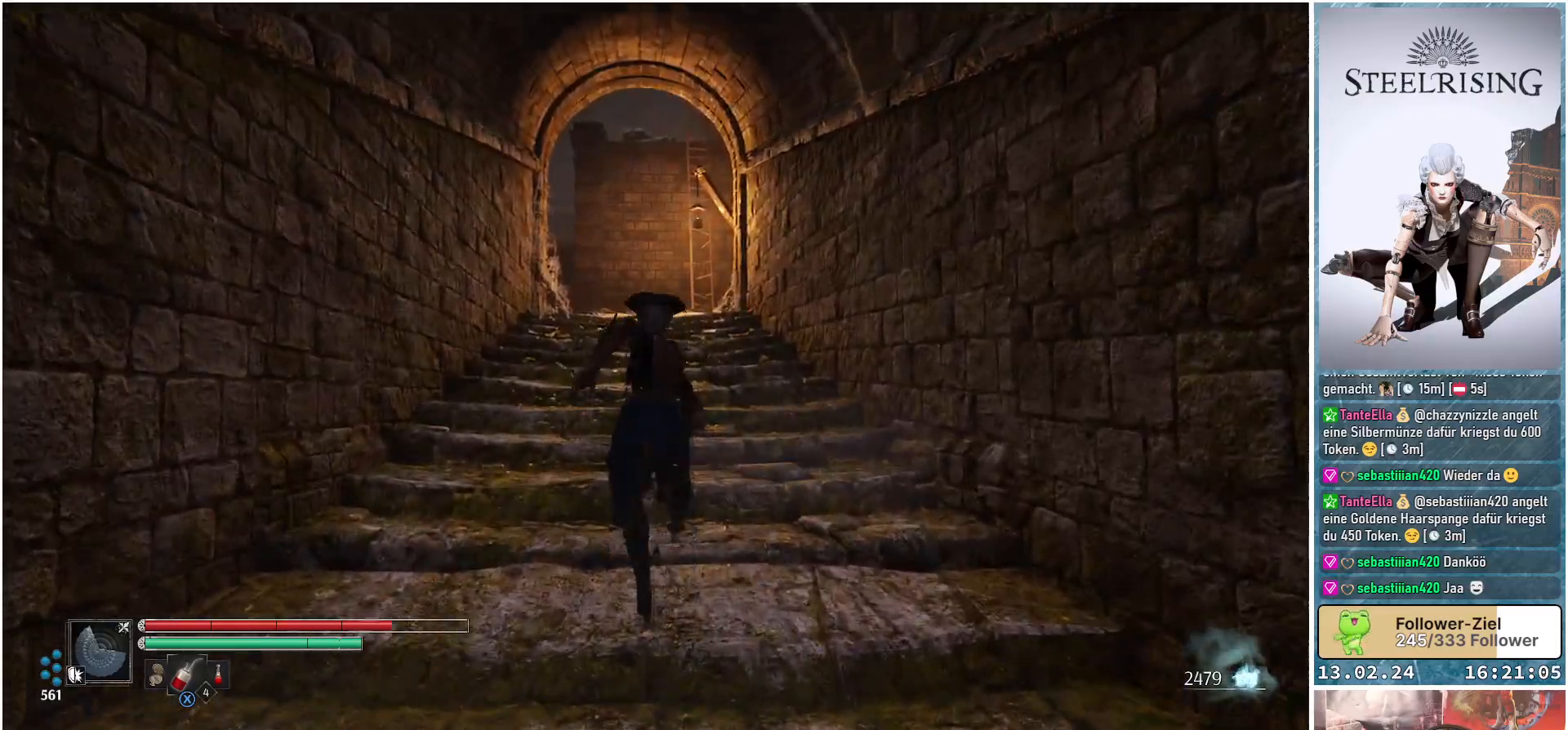
{"buttons": [], "left_stick": "up", "right_stick": "center", "events": []}
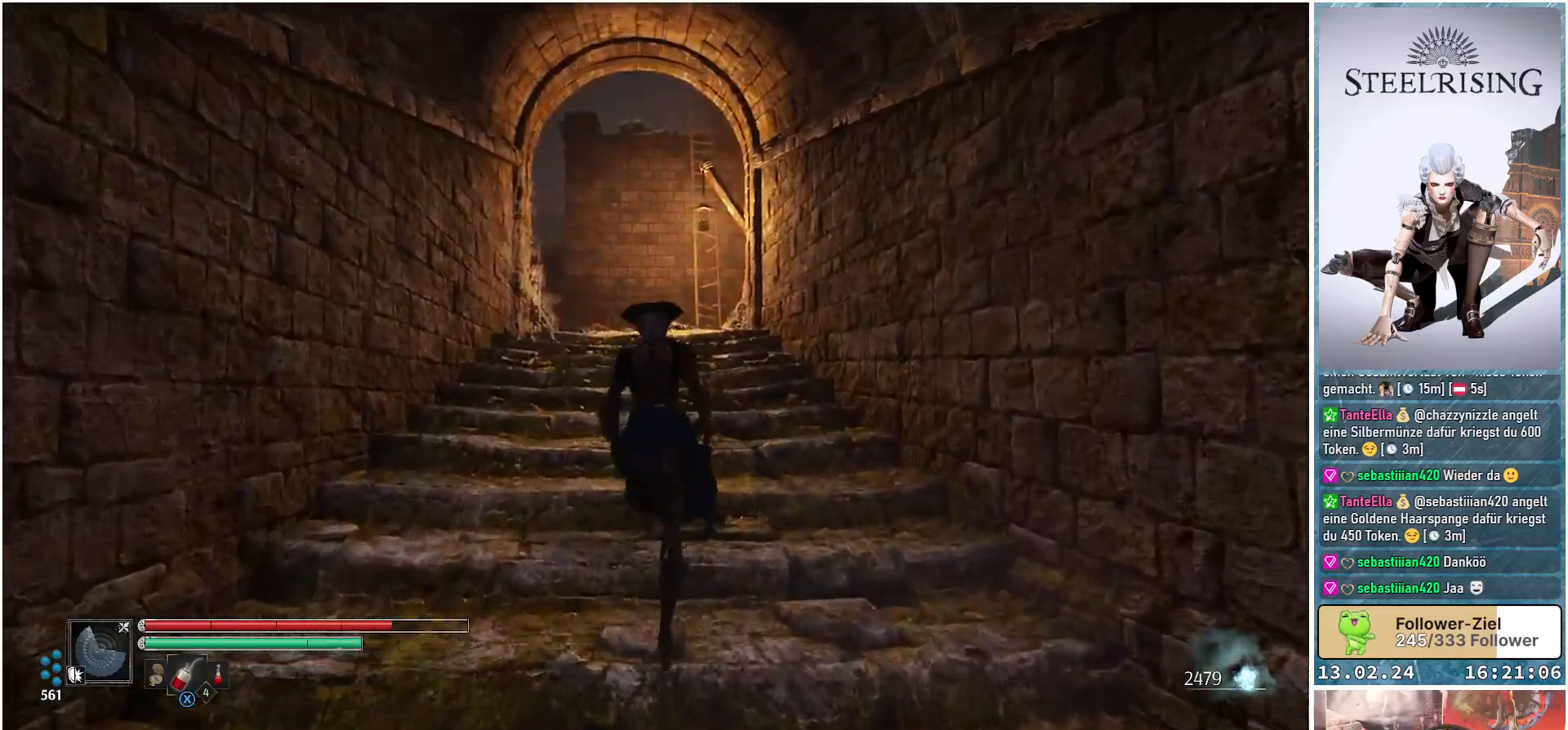
{"buttons": [], "left_stick": "up", "right_stick": "center", "events": []}